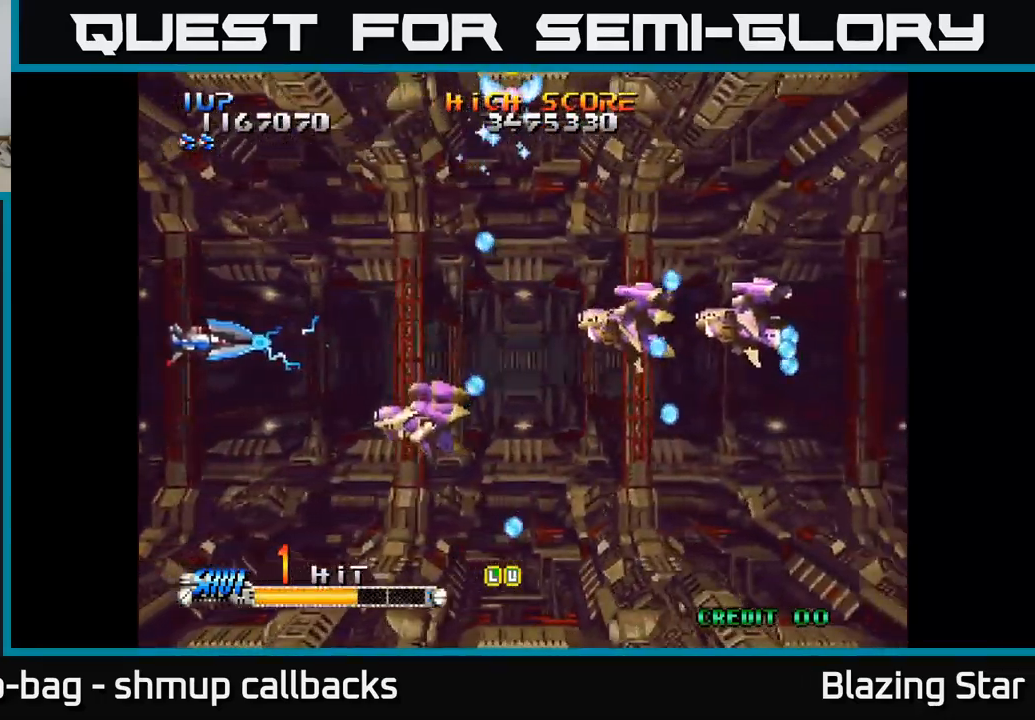
Gameplay with a controller (Xbox layout); each line is a JSON object with the inputs held at the frame after it. "events" lists button and stick changes between this image and that frame as [ms after this image, input, new state], when the widget could be followed in between.
{"buttons": ["A", "DPAD_DOWN"], "left_stick": "center", "right_stick": "center", "events": [[266, "DPAD_DOWN", "up"], [333, "DPAD_UP", "down"], [366, "DPAD_UP", "up"], [400, "DPAD_DOWN", "down"], [450, "DPAD_LEFT", "up"]]}
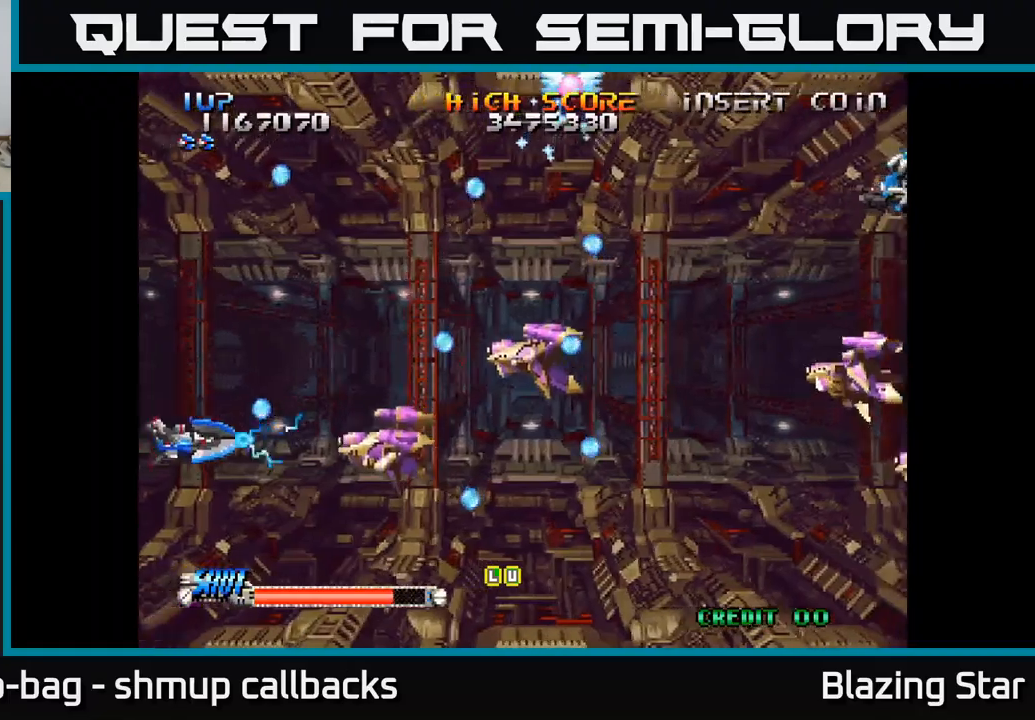
{"buttons": ["DPAD_UP", "DPAD_RIGHT"], "left_stick": "center", "right_stick": "center", "events": [[17, "A", "up"], [100, "DPAD_RIGHT", "down"], [117, "DPAD_DOWN", "up"], [150, "DPAD_UP", "down"], [167, "DPAD_RIGHT", "up"], [300, "DPAD_RIGHT", "down"]]}
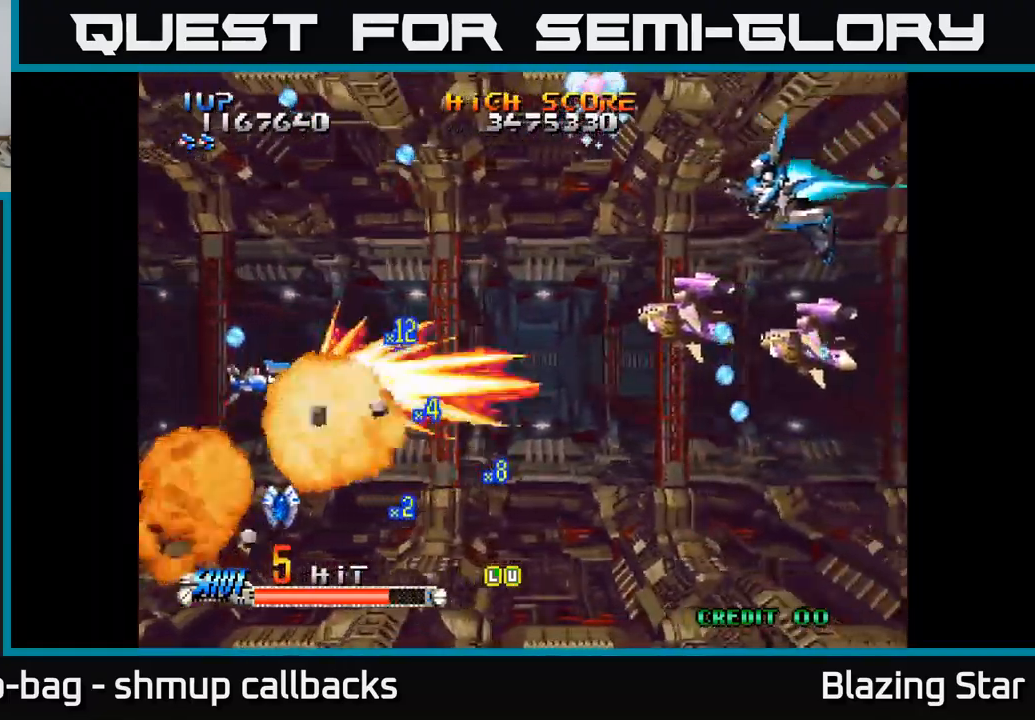
{"buttons": ["DPAD_DOWN"], "left_stick": "center", "right_stick": "center", "events": [[250, "DPAD_UP", "up"], [350, "DPAD_DOWN", "down"], [383, "DPAD_RIGHT", "up"]]}
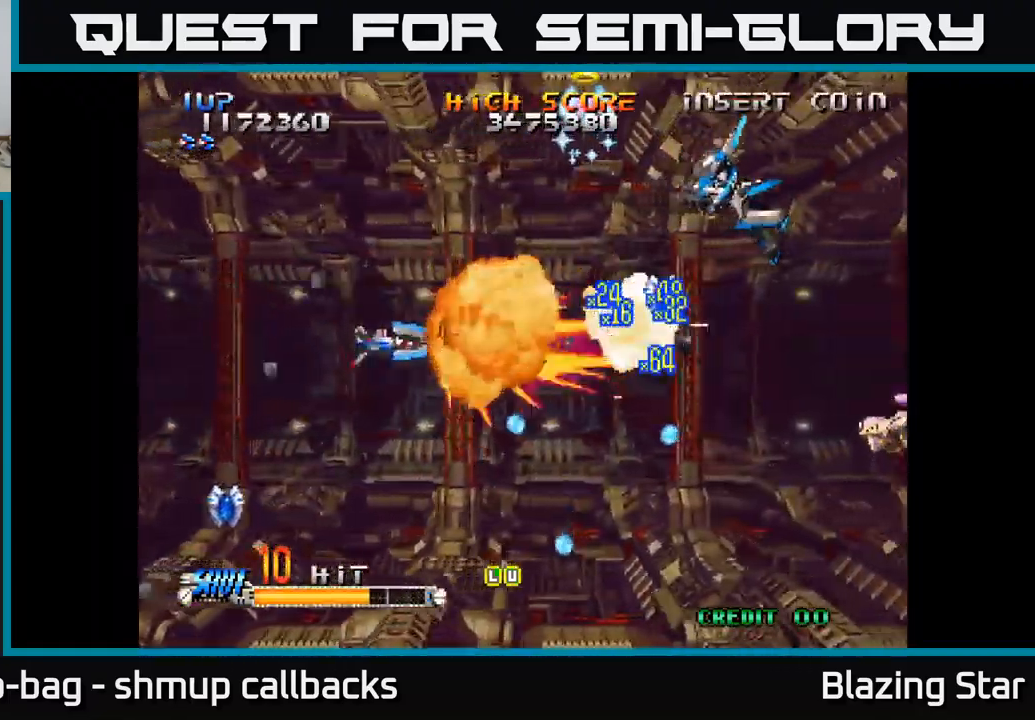
{"buttons": ["DPAD_LEFT"], "left_stick": "center", "right_stick": "center", "events": [[50, "DPAD_LEFT", "down"], [433, "DPAD_DOWN", "up"]]}
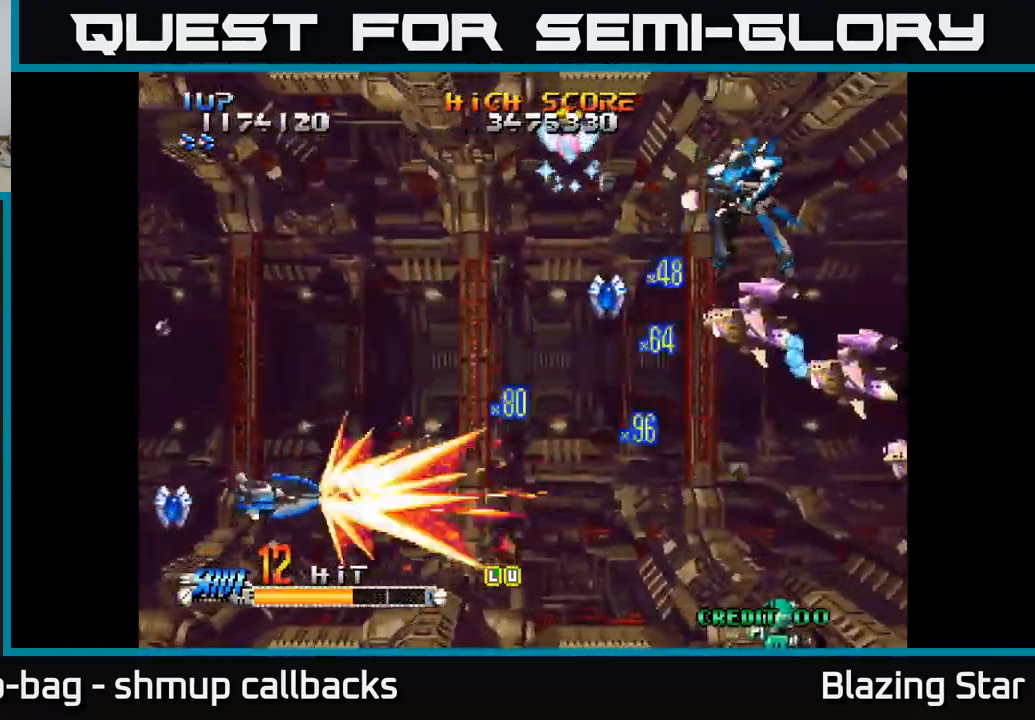
{"buttons": ["DPAD_UP", "DPAD_RIGHT"], "left_stick": "center", "right_stick": "center", "events": [[217, "DPAD_LEFT", "up"], [217, "DPAD_UP", "down"], [267, "DPAD_RIGHT", "down"]]}
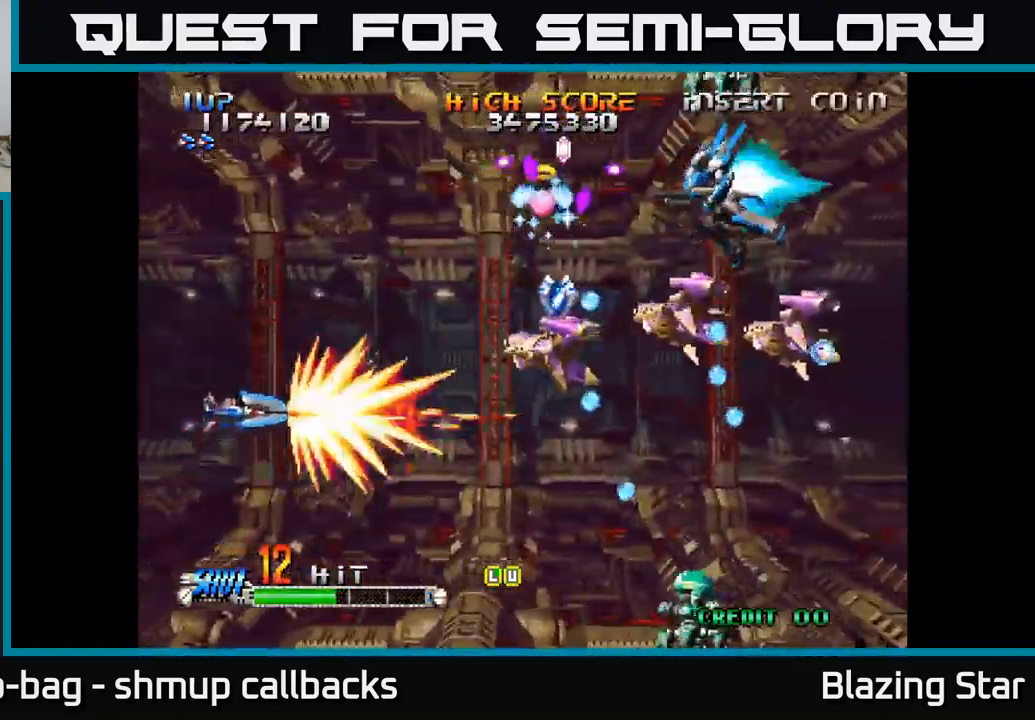
{"buttons": ["DPAD_UP"], "left_stick": "center", "right_stick": "center", "events": [[33, "DPAD_UP", "up"], [200, "DPAD_UP", "down"], [433, "DPAD_RIGHT", "up"]]}
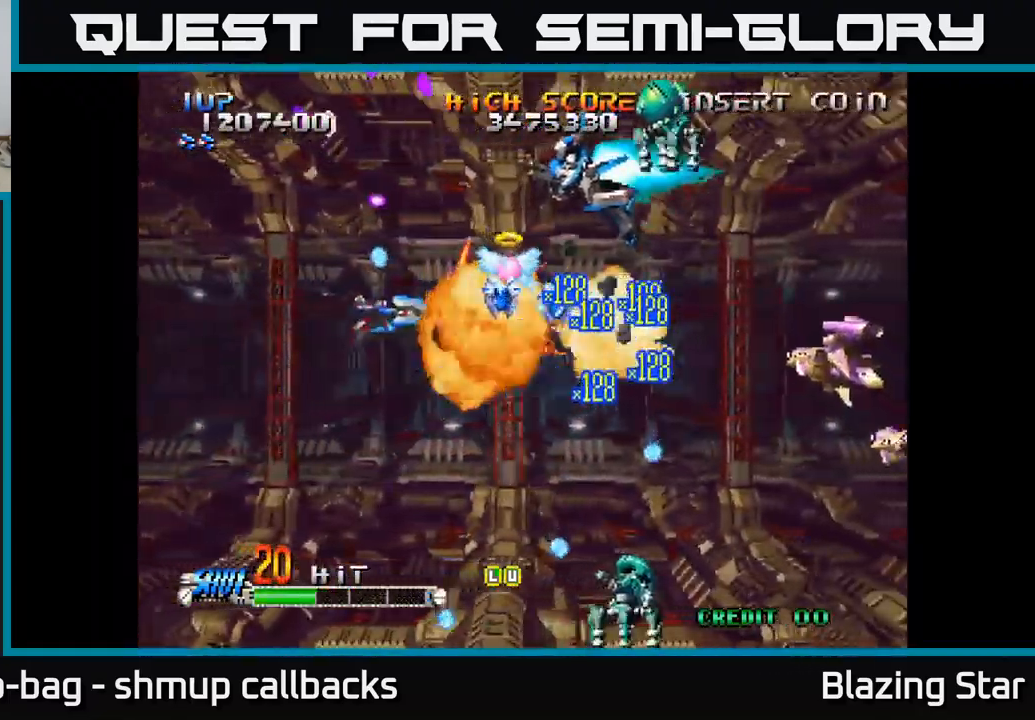
{"buttons": [], "left_stick": "center", "right_stick": "center"}
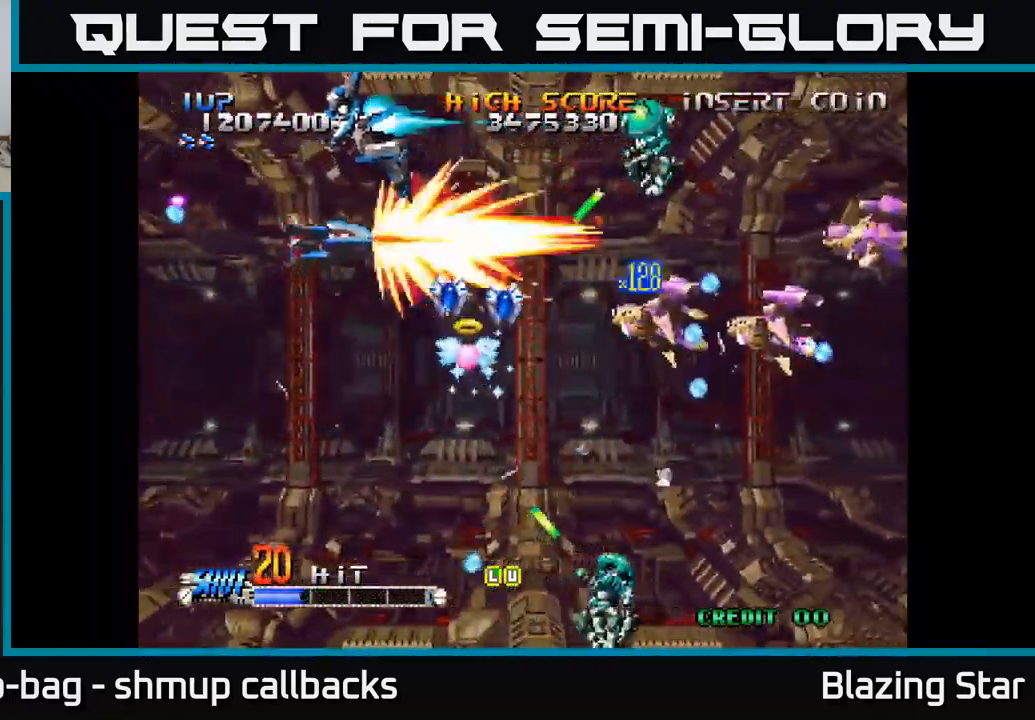
{"buttons": ["DPAD_LEFT"], "left_stick": "center", "right_stick": "center", "events": [[33, "DPAD_RIGHT", "down"], [100, "DPAD_DOWN", "down"], [317, "DPAD_RIGHT", "up"], [417, "DPAD_LEFT", "down"], [467, "DPAD_DOWN", "up"]]}
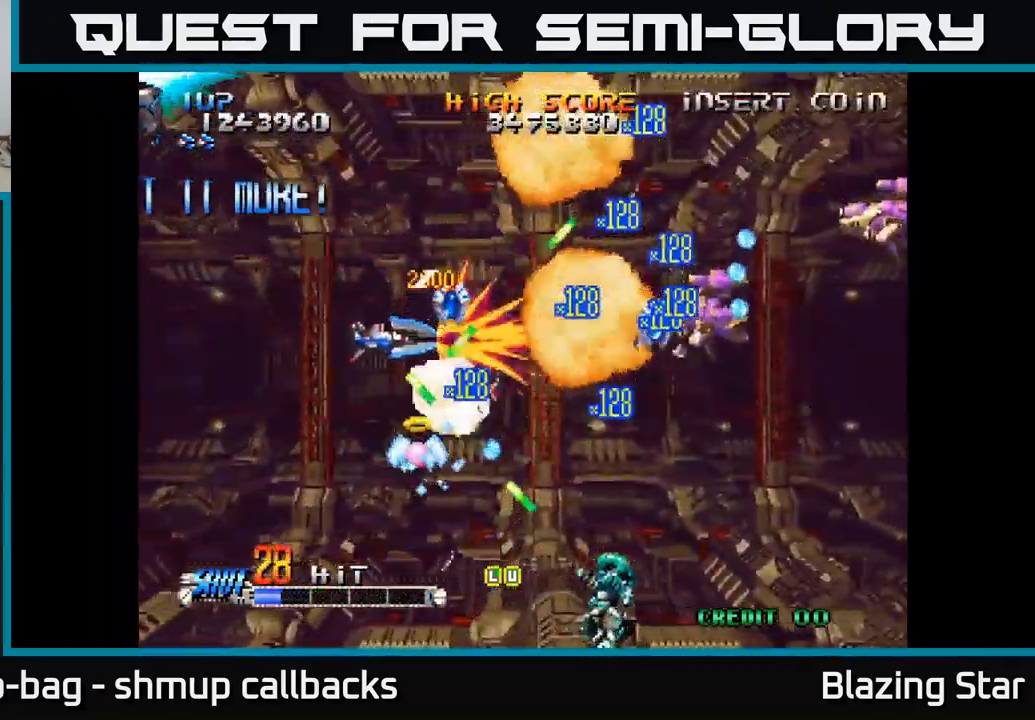
{"buttons": ["DPAD_UP", "DPAD_LEFT"], "left_stick": "center", "right_stick": "center", "events": [[17, "A", "down"], [100, "DPAD_UP", "down"], [117, "A", "up"], [183, "A", "down"], [217, "DPAD_LEFT", "up"], [267, "A", "up"], [333, "A", "down"], [367, "DPAD_LEFT", "down"], [417, "A", "up"]]}
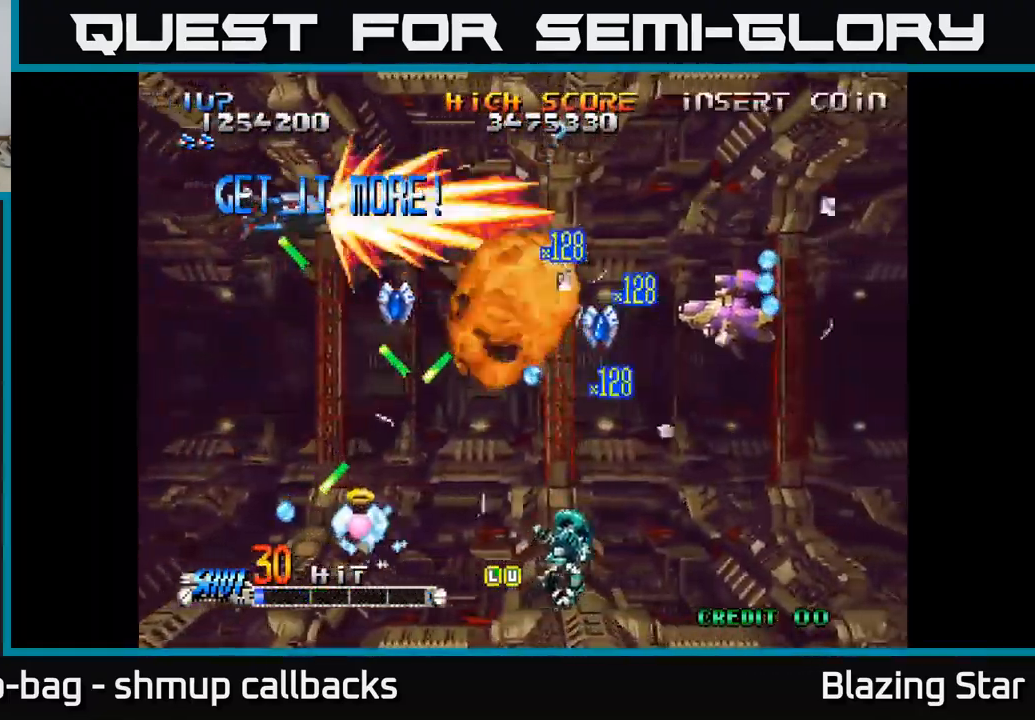
{"buttons": ["DPAD_DOWN"], "left_stick": "center", "right_stick": "center"}
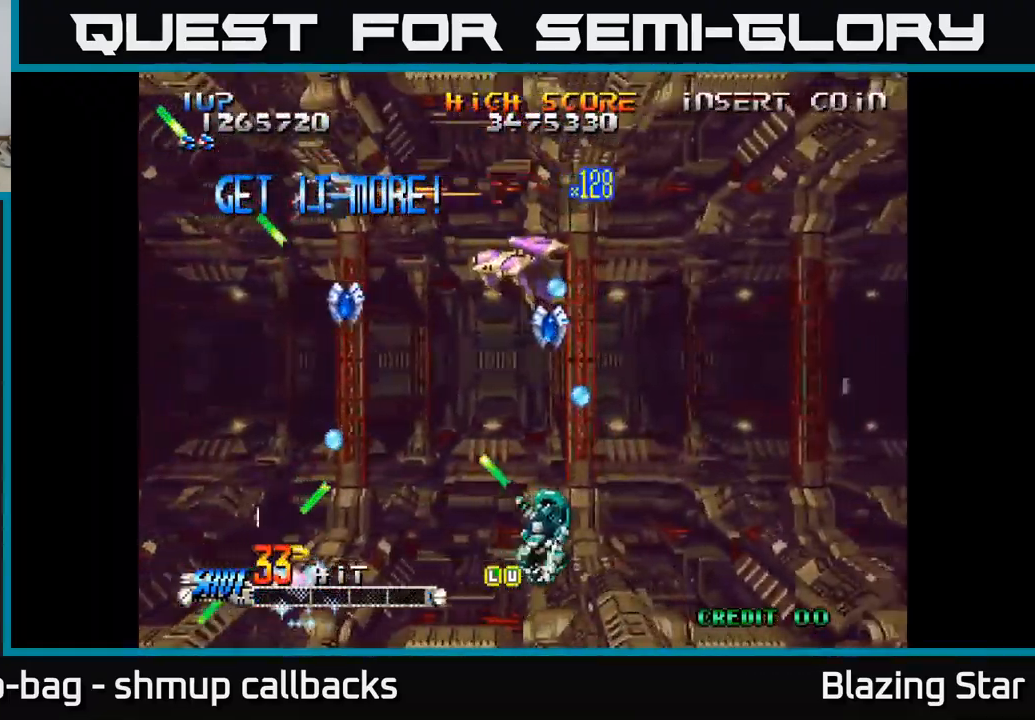
{"buttons": ["DPAD_DOWN"], "left_stick": "center", "right_stick": "center", "events": [[83, "A", "down"], [150, "A", "up"], [167, "DPAD_LEFT", "down"], [250, "A", "down"], [317, "A", "up"], [383, "A", "down"], [450, "A", "up"], [450, "DPAD_LEFT", "up"]]}
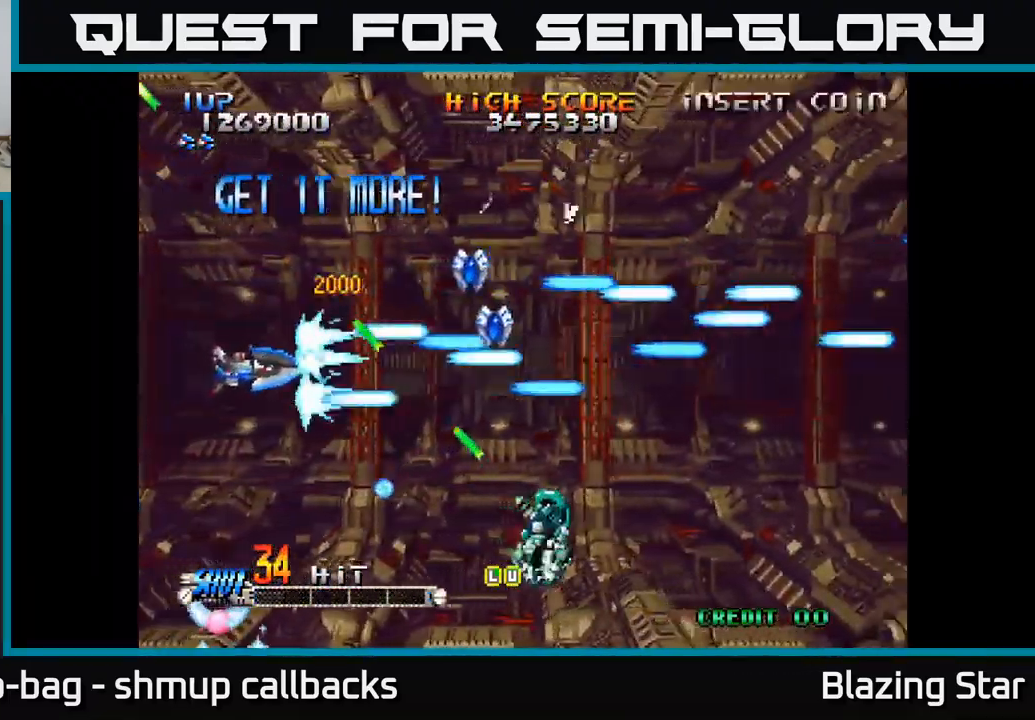
{"buttons": ["A", "DPAD_RIGHT"], "left_stick": "center", "right_stick": "center", "events": [[34, "A", "down"], [100, "A", "up"], [184, "DPAD_LEFT", "down"], [200, "A", "down"], [217, "DPAD_DOWN", "up"], [250, "A", "up"], [300, "DPAD_DOWN", "down"], [300, "DPAD_LEFT", "up"], [350, "A", "down"], [350, "DPAD_RIGHT", "down"], [384, "DPAD_DOWN", "up"], [417, "A", "up"], [500, "A", "down"]]}
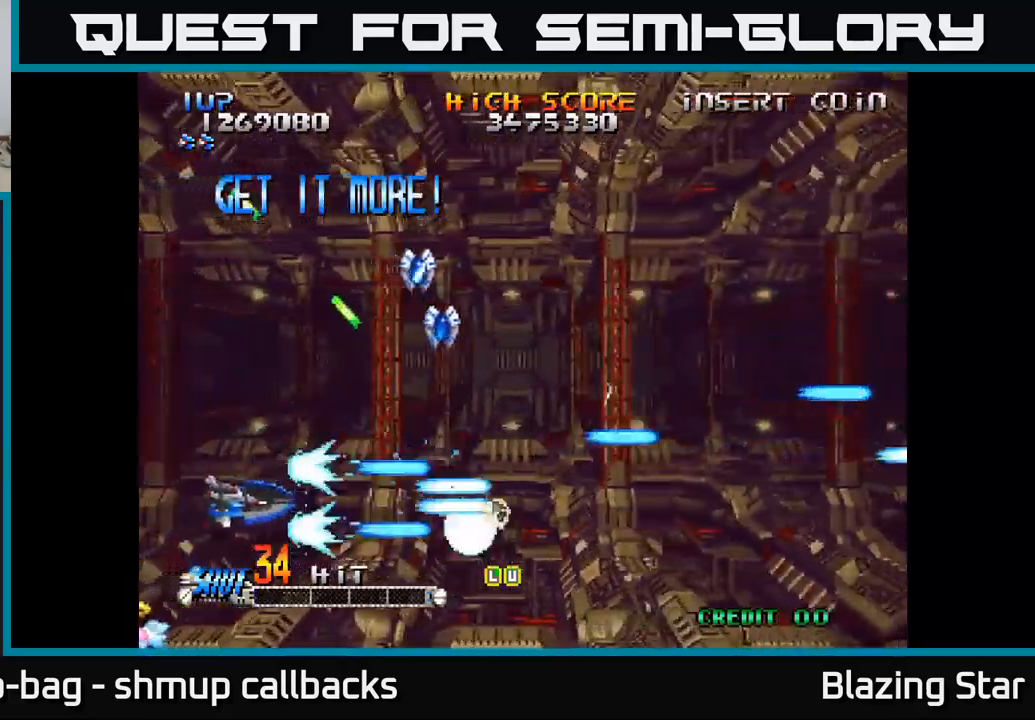
{"buttons": ["A", "DPAD_UP"], "left_stick": "center", "right_stick": "center", "events": [[67, "DPAD_UP", "down"], [84, "A", "up"], [167, "A", "down"], [250, "DPAD_RIGHT", "up"], [367, "DPAD_RIGHT", "down"], [450, "DPAD_RIGHT", "up"]]}
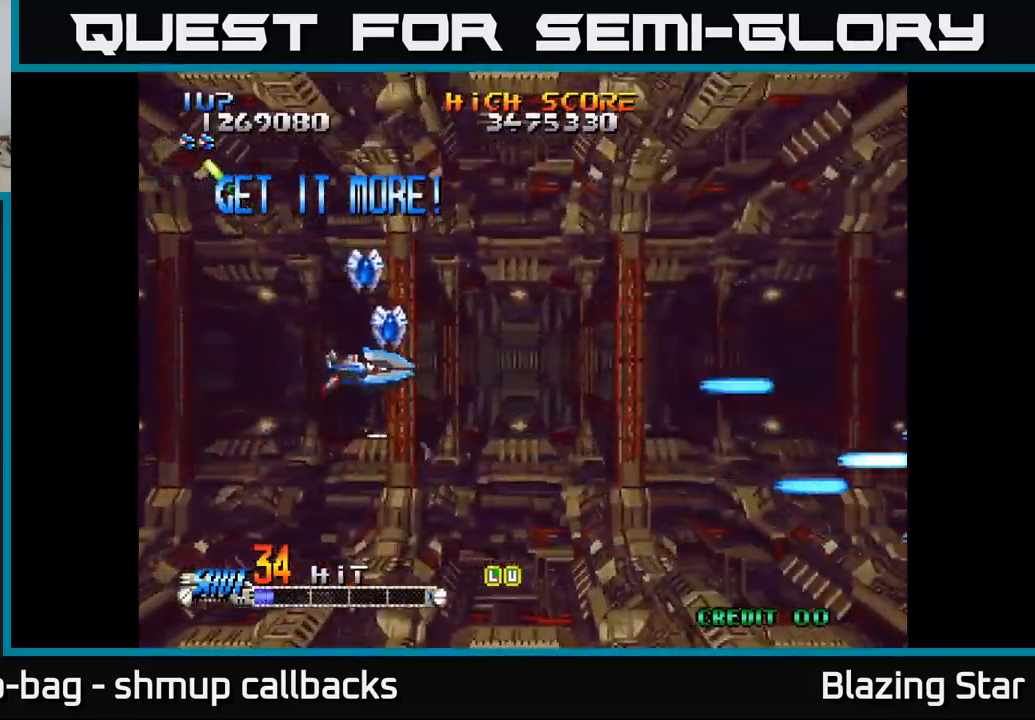
{"buttons": ["A", "DPAD_DOWN", "DPAD_RIGHT"], "left_stick": "center", "right_stick": "center", "events": [[117, "DPAD_LEFT", "down"], [250, "DPAD_LEFT", "up"], [284, "DPAD_UP", "up"], [317, "DPAD_RIGHT", "down"], [384, "DPAD_DOWN", "down"]]}
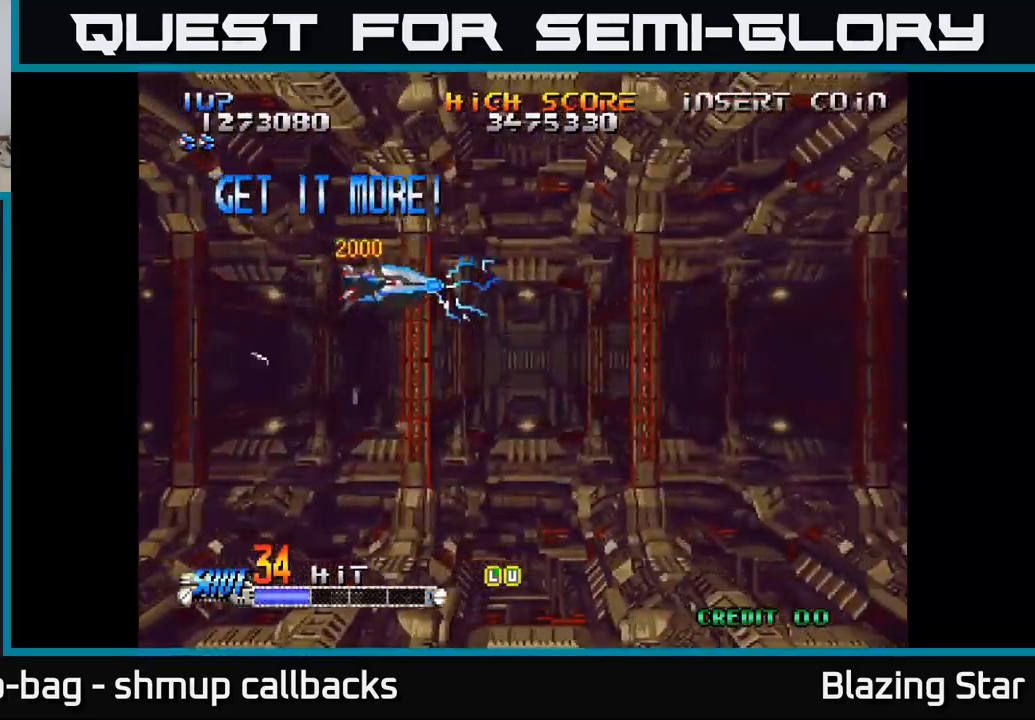
{"buttons": ["A"], "left_stick": "center", "right_stick": "center", "events": [[134, "DPAD_DOWN", "up"], [134, "DPAD_RIGHT", "up"]]}
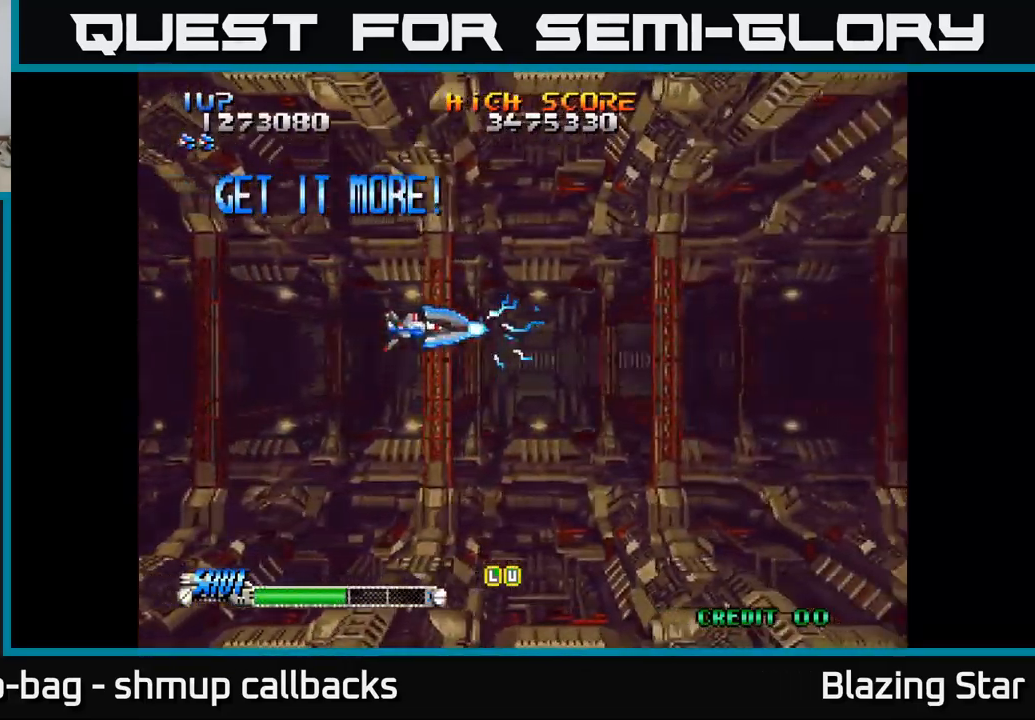
{"buttons": ["A"], "left_stick": "center", "right_stick": "center", "events": []}
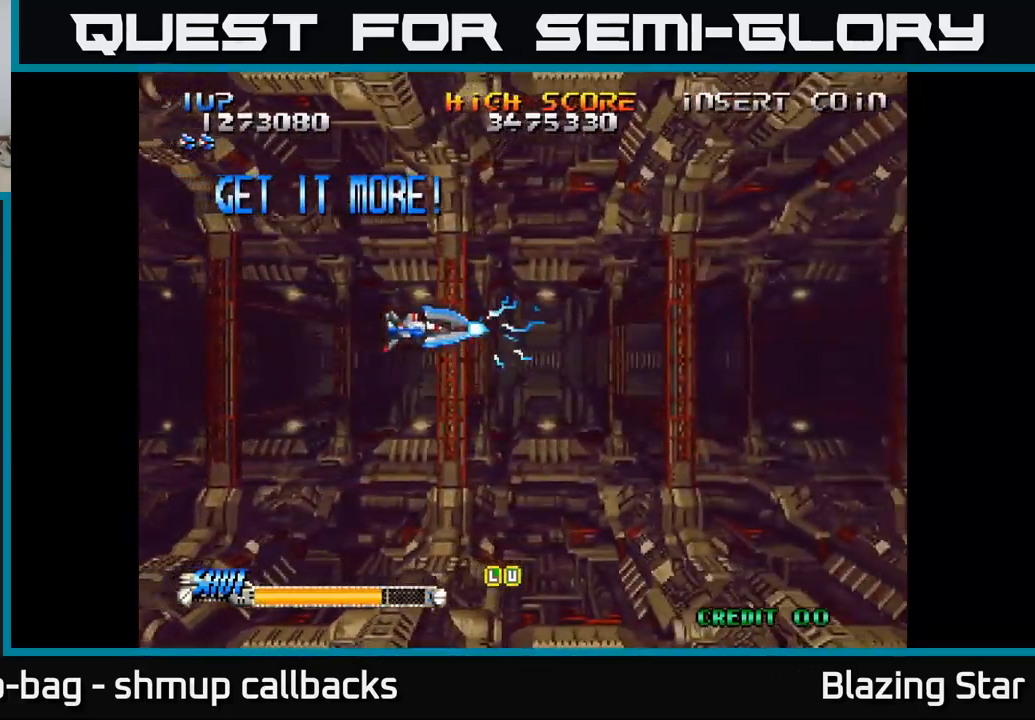
{"buttons": ["A"], "left_stick": "center", "right_stick": "center", "events": []}
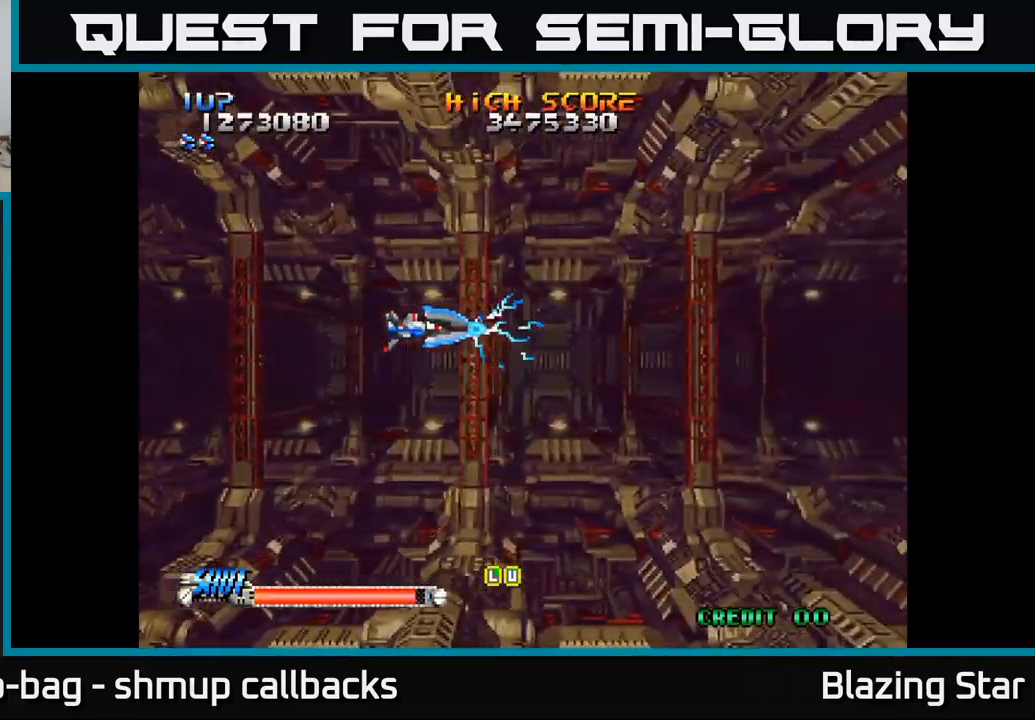
{"buttons": ["A"], "left_stick": "center", "right_stick": "center", "events": []}
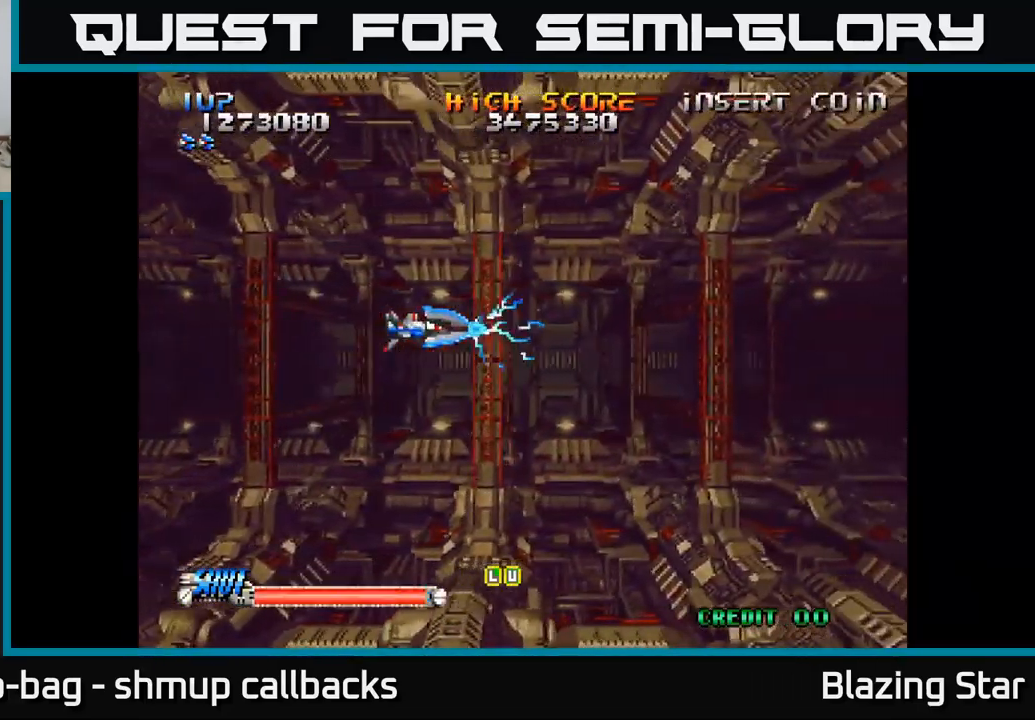
{"buttons": ["A"], "left_stick": "center", "right_stick": "center", "events": []}
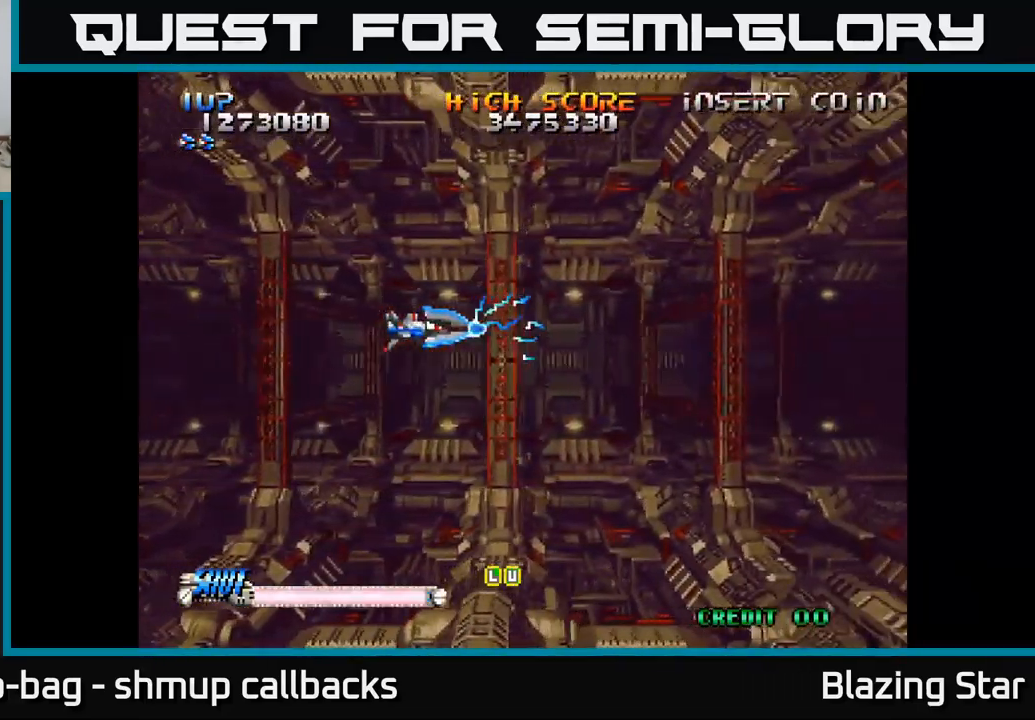
{"buttons": ["A"], "left_stick": "center", "right_stick": "center", "events": []}
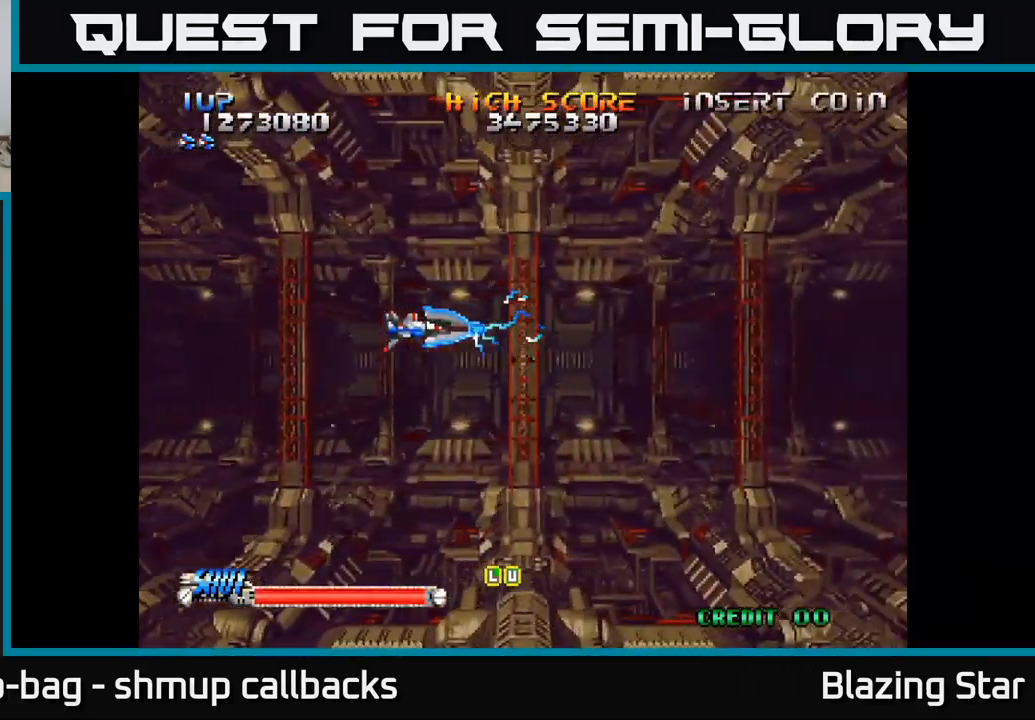
{"buttons": ["A", "DPAD_DOWN"], "left_stick": "center", "right_stick": "center", "events": [[400, "DPAD_DOWN", "down"]]}
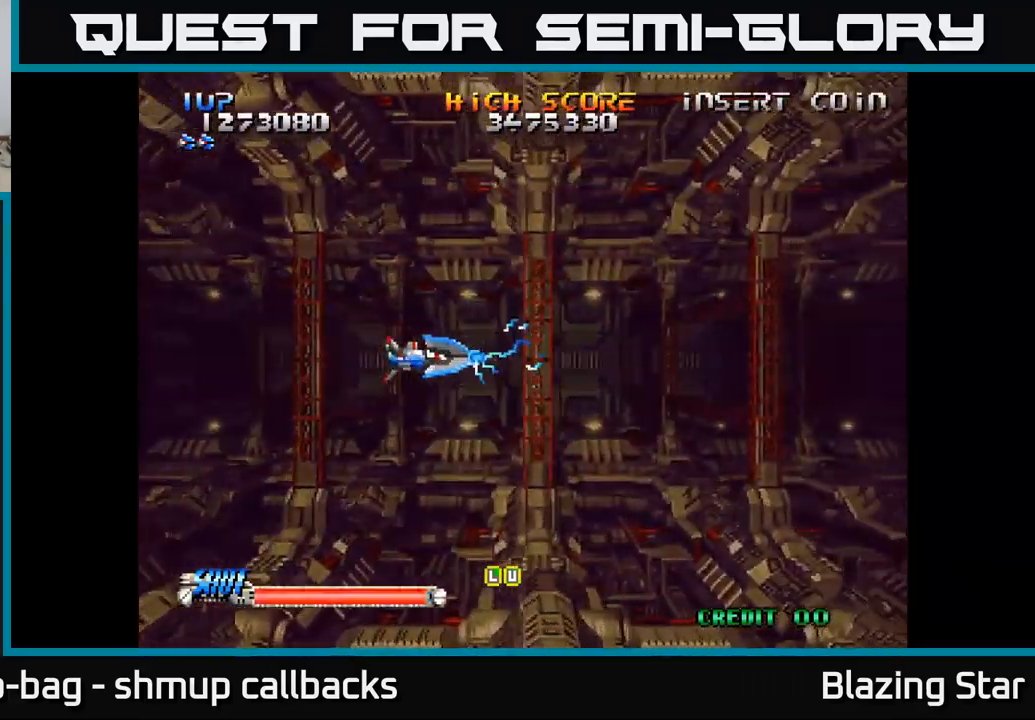
{"buttons": ["A"], "left_stick": "center", "right_stick": "center", "events": [[34, "DPAD_DOWN", "up"]]}
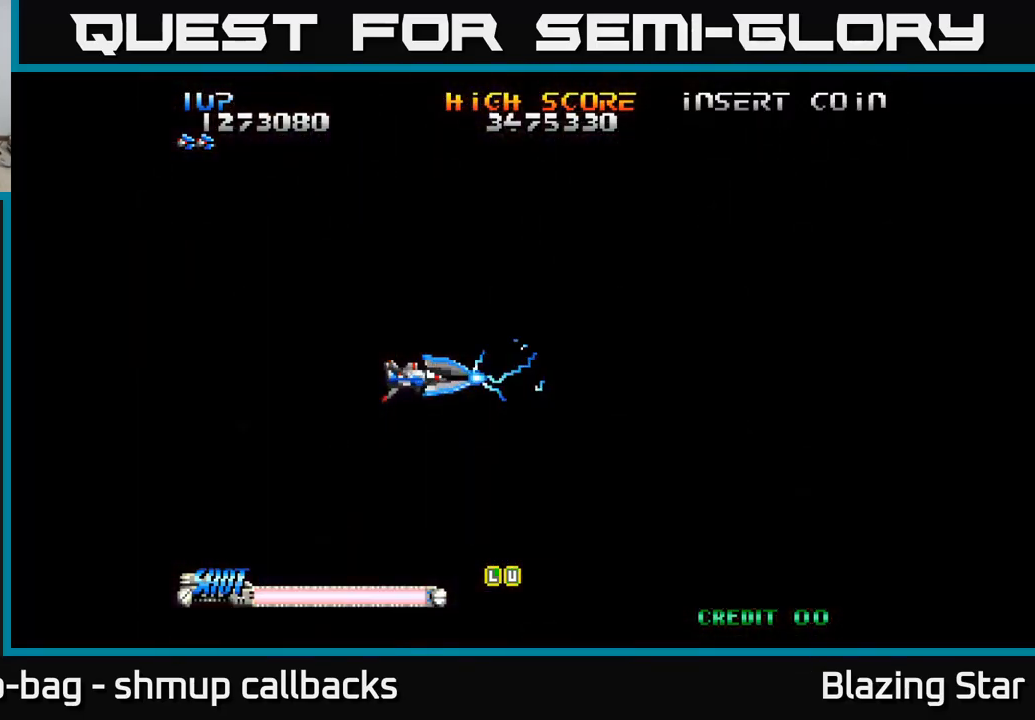
{"buttons": ["A"], "left_stick": "center", "right_stick": "center", "events": []}
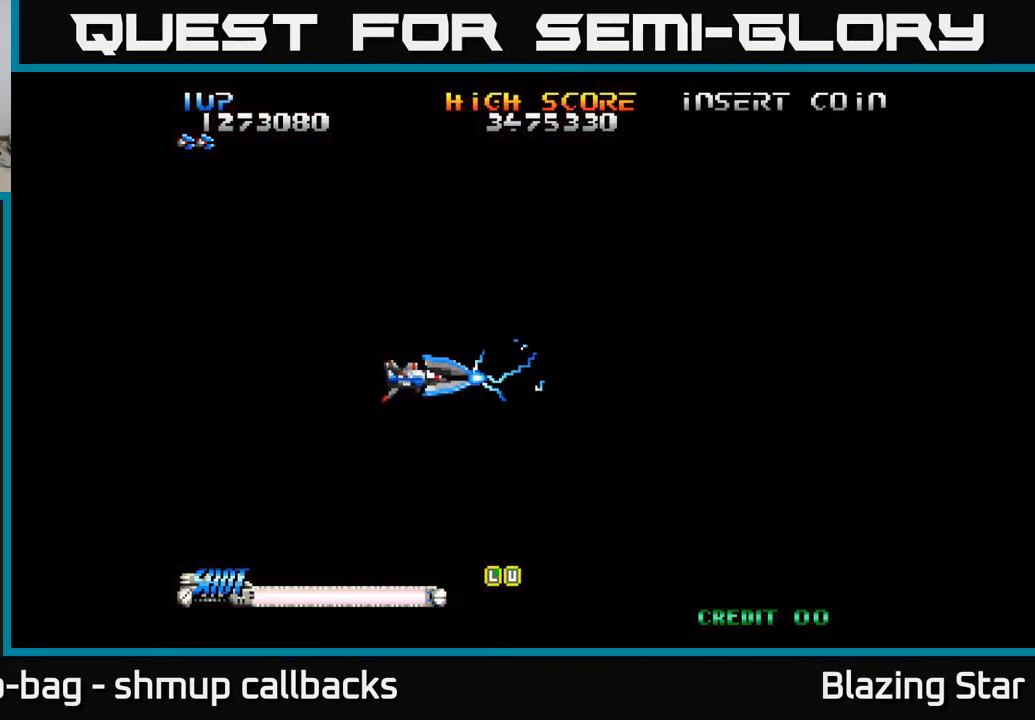
{"buttons": ["A"], "left_stick": "center", "right_stick": "center", "events": []}
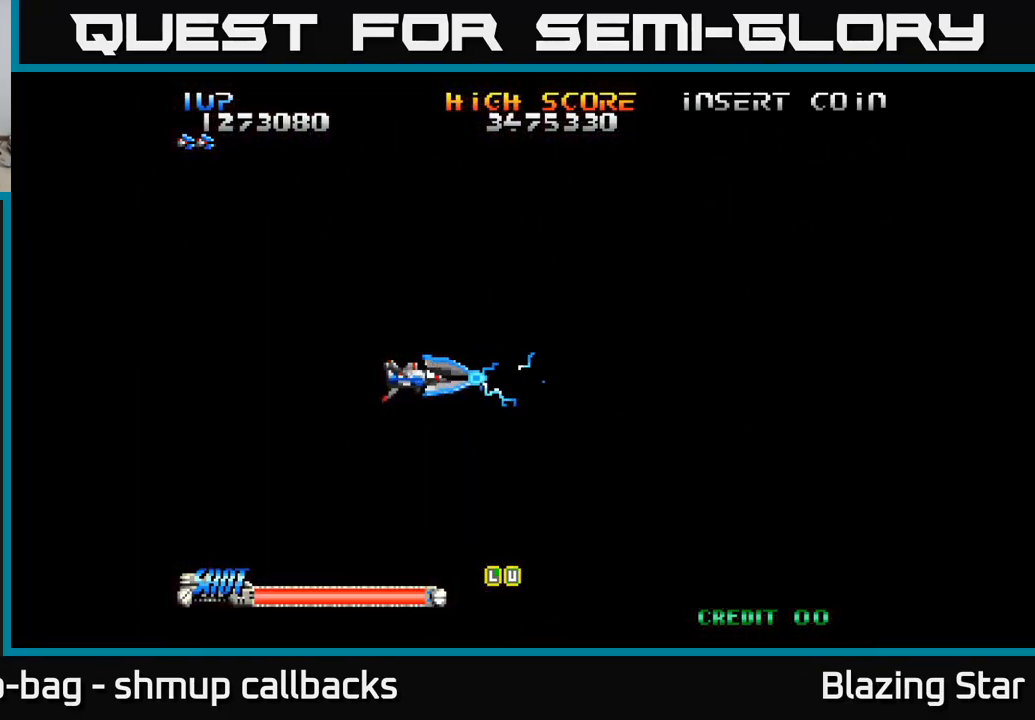
{"buttons": ["A"], "left_stick": "center", "right_stick": "center", "events": []}
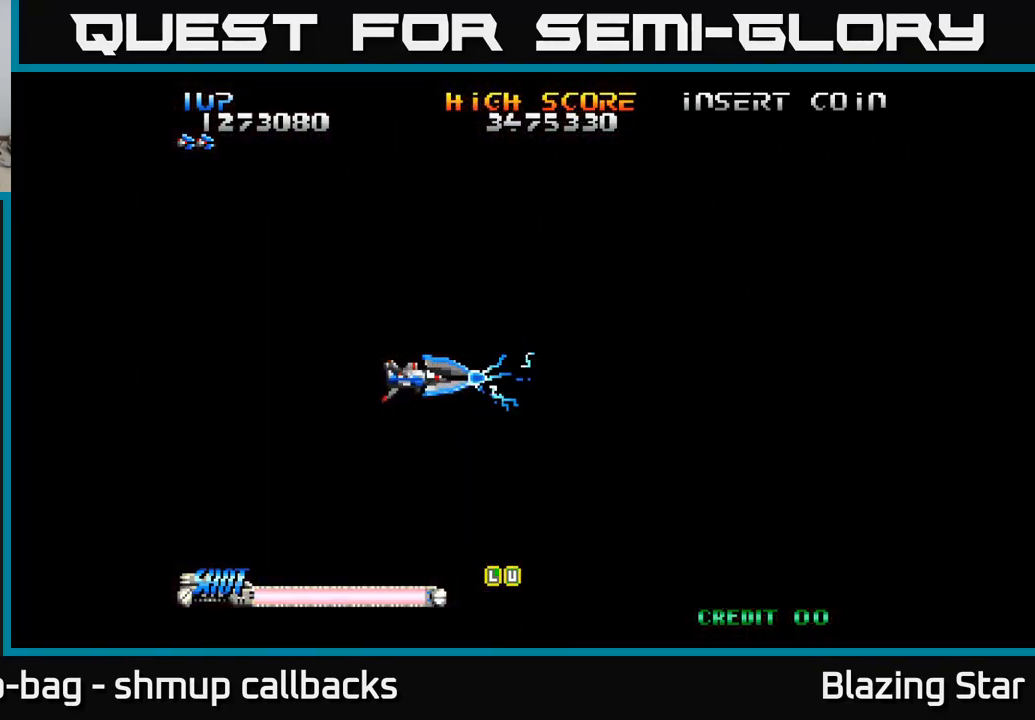
{"buttons": ["A"], "left_stick": "center", "right_stick": "center", "events": []}
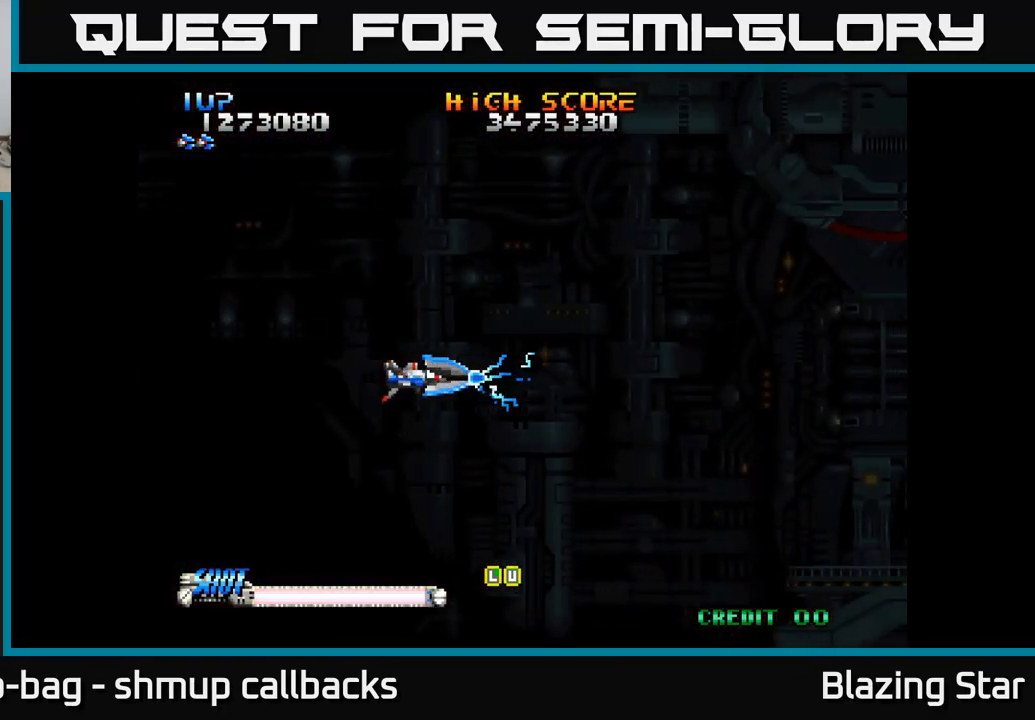
{"buttons": ["A"], "left_stick": "center", "right_stick": "center", "events": []}
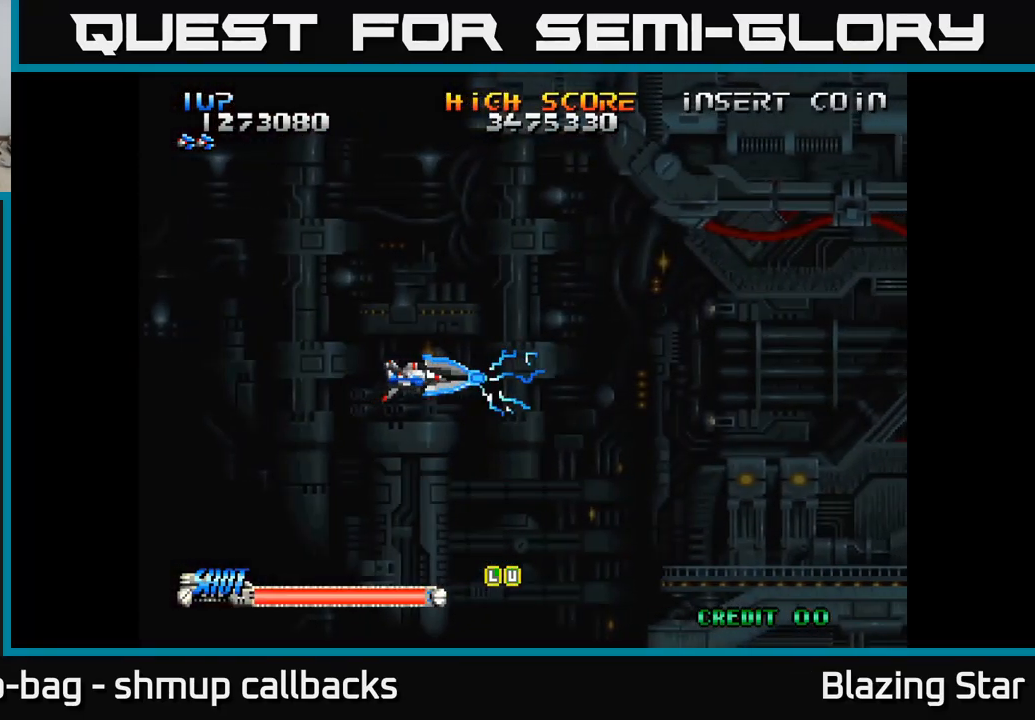
{"buttons": ["A", "DPAD_UP"], "left_stick": "center", "right_stick": "center", "events": [[500, "DPAD_UP", "down"]]}
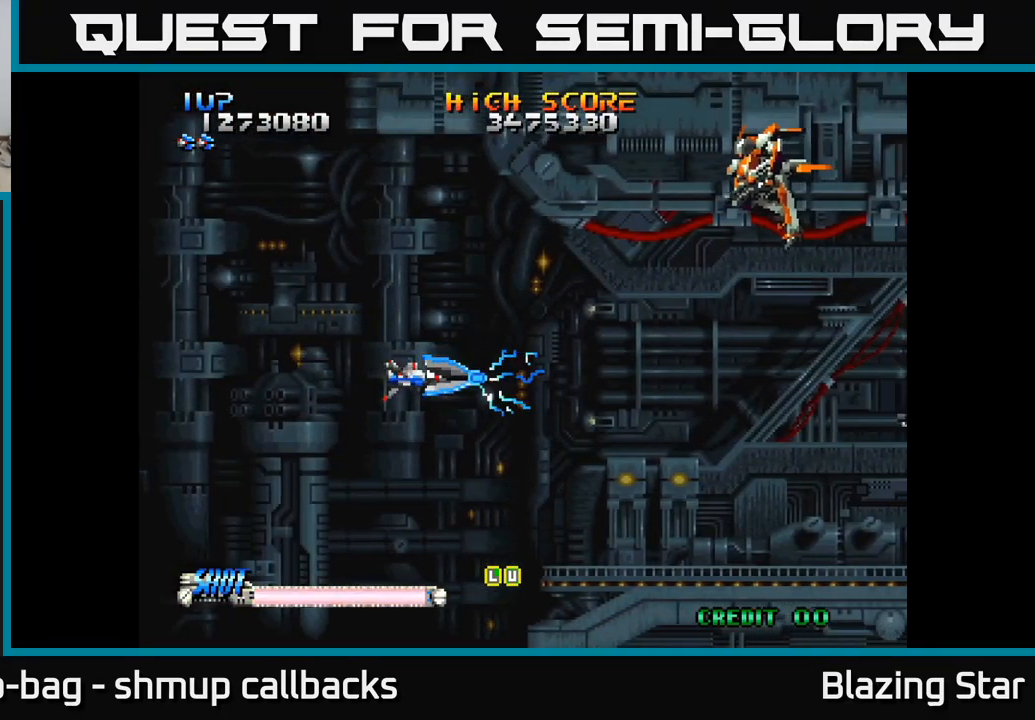
{"buttons": ["A", "DPAD_UP"], "left_stick": "center", "right_stick": "center", "events": [[216, "DPAD_LEFT", "down"], [466, "DPAD_LEFT", "up"]]}